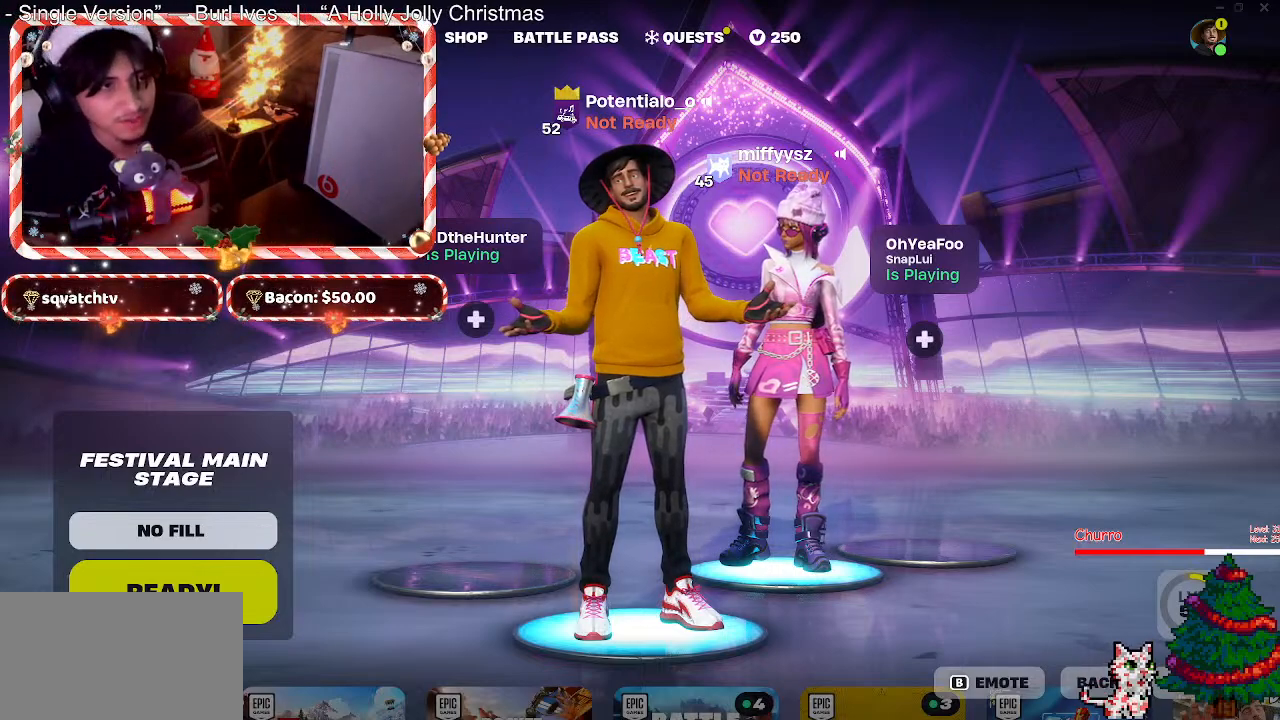
Gameplay with keyboard and mouse; each line is a JSON object with the keys and mouse buttons held at the frame after it. "events" lists presses ("down") and releases ("up") of "1", "2", "3", "4", "5", "a", "alt", "c", "caps_lock", "ctrl", "d", "e", "f", "g", "q", "r", "s", "shift", "space", "t", "tab", "v", "w", "x", "z", "mouse_left", "mouse_wheel" and "mouse_right" between this image and that frame as [ms after this image, input, new state], when the widget could be followed in between. "mouse_left", "mouse_wheel", "mouse_right" = the "left", "wheel", "right" buttons of the "mouse" list. No other keys are recorded. "wheel" means that the mouse wheel is clicked or scrolled. Not read: mouse_move.
{"keys": [], "mouse": [], "events": [[383, "mouse_left", "down"], [483, "mouse_left", "up"]]}
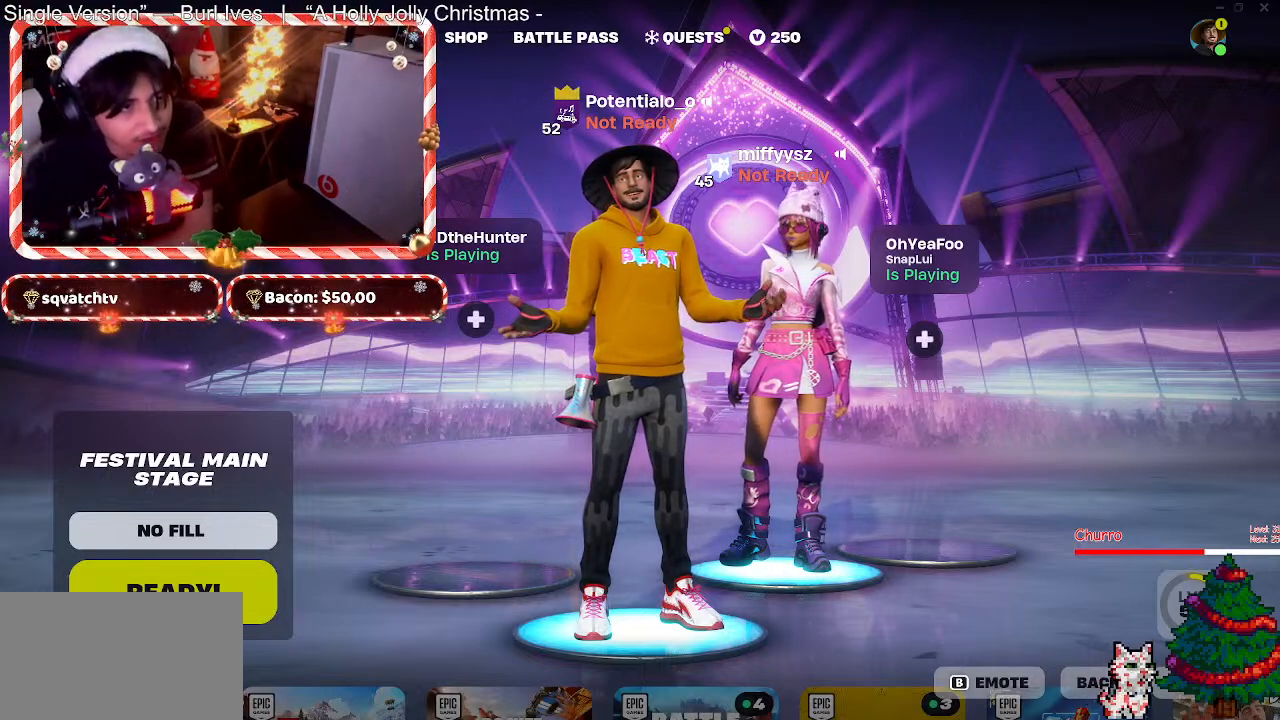
{"keys": [], "mouse": [], "events": []}
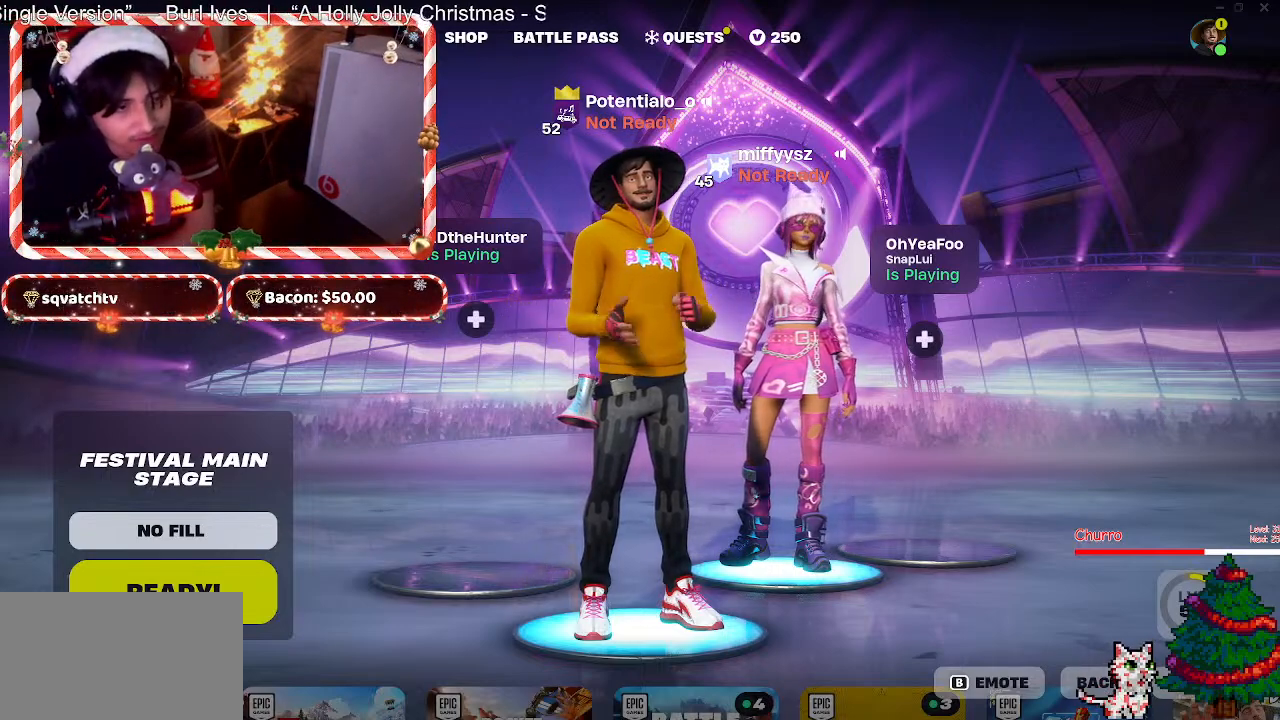
{"keys": [], "mouse": [], "events": []}
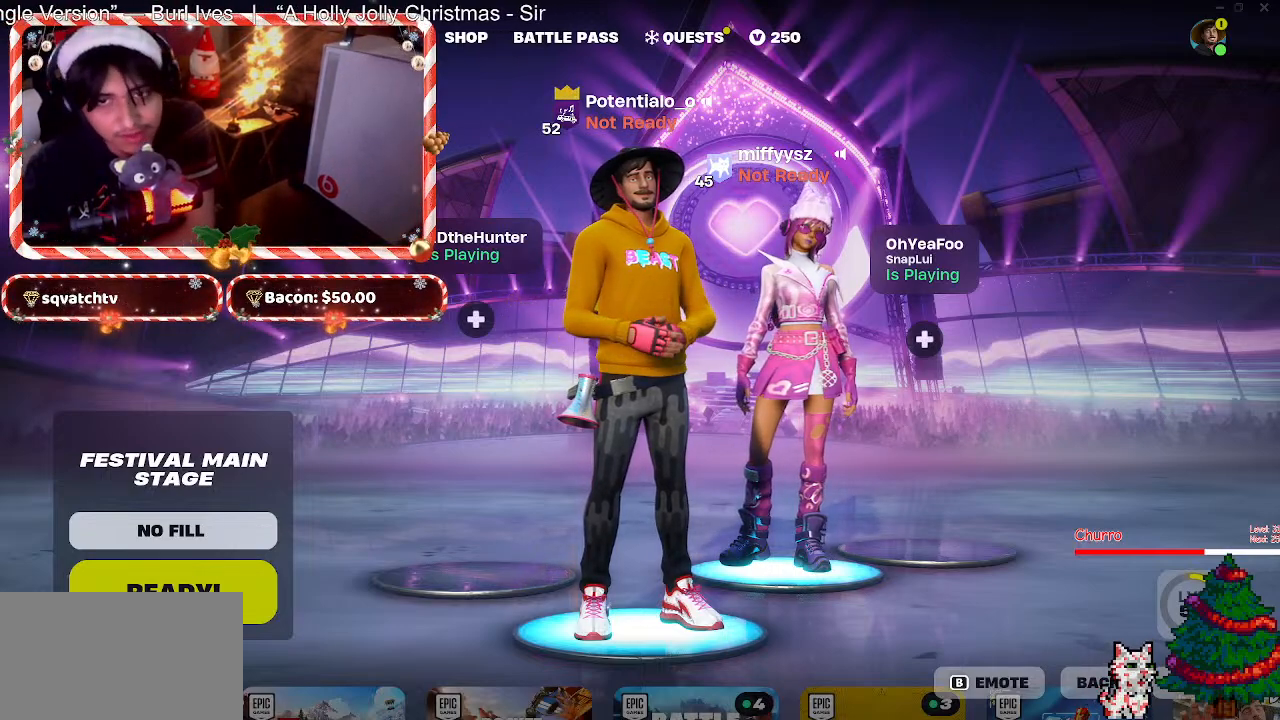
{"keys": [], "mouse": [], "events": [[150, "mouse_left", "down"], [250, "mouse_left", "up"]]}
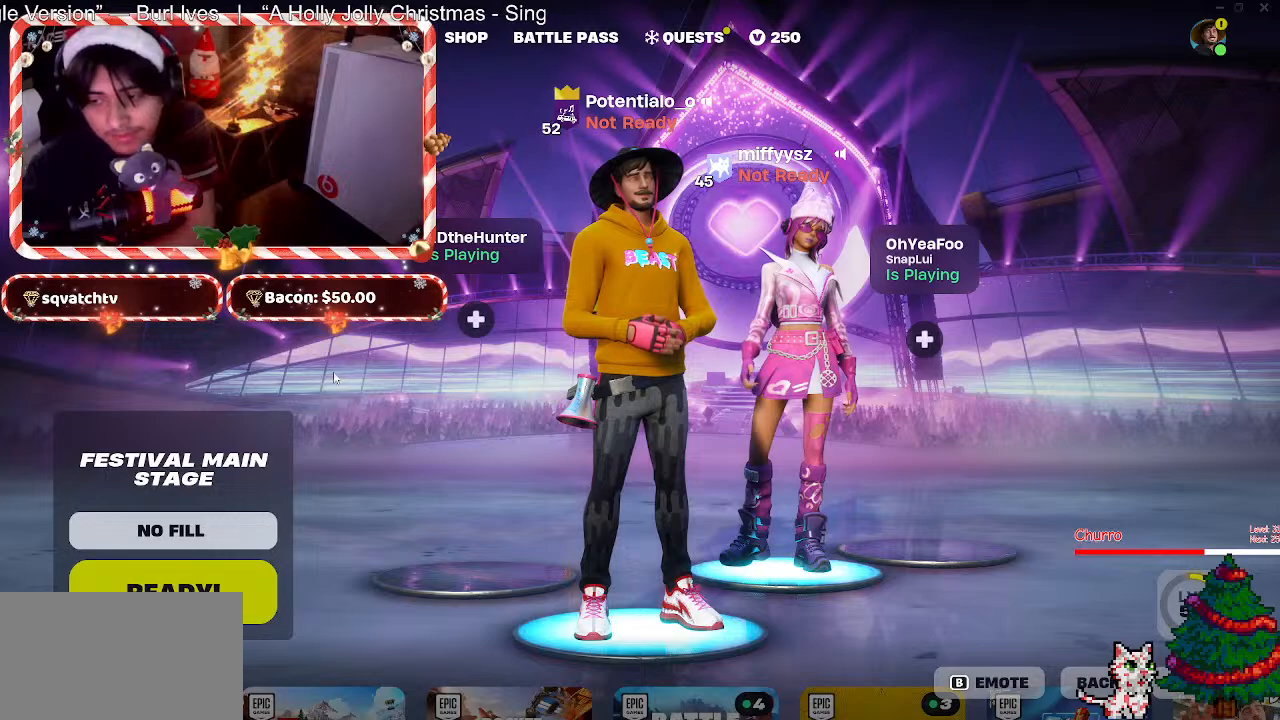
{"keys": [], "mouse": [], "events": []}
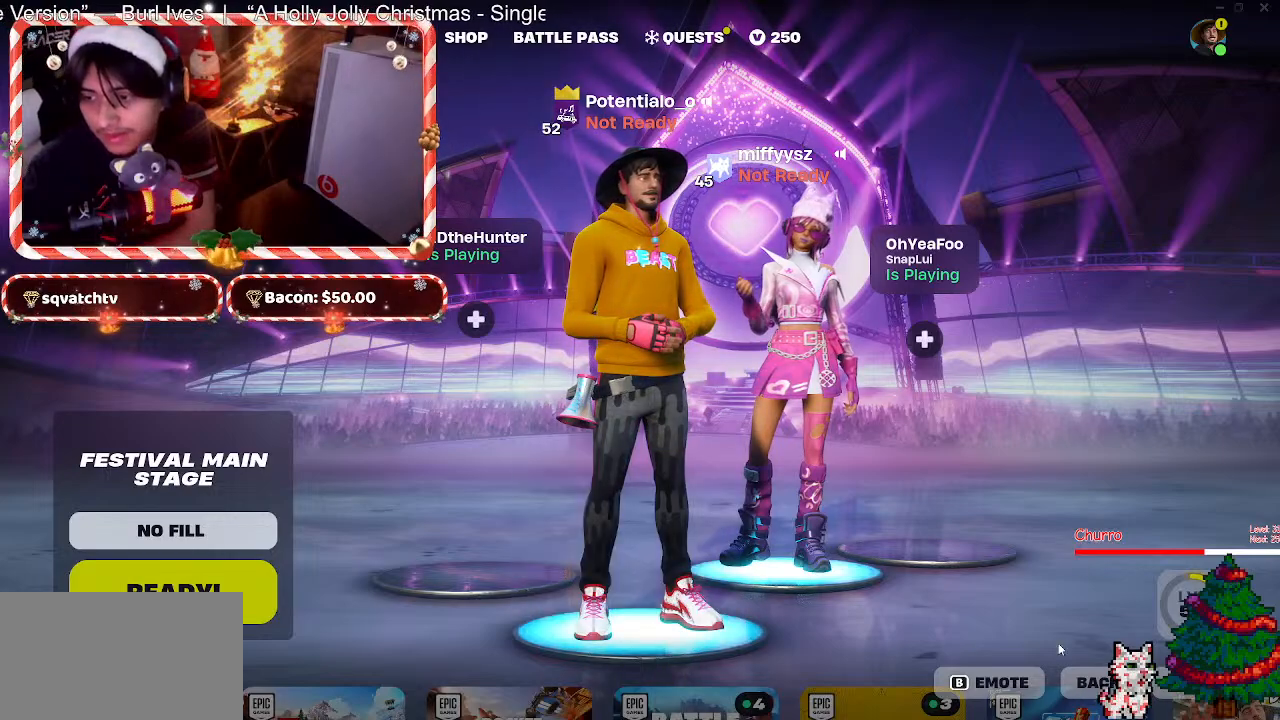
{"keys": [], "mouse": ["left"], "events": [[467, "mouse_left", "down"]]}
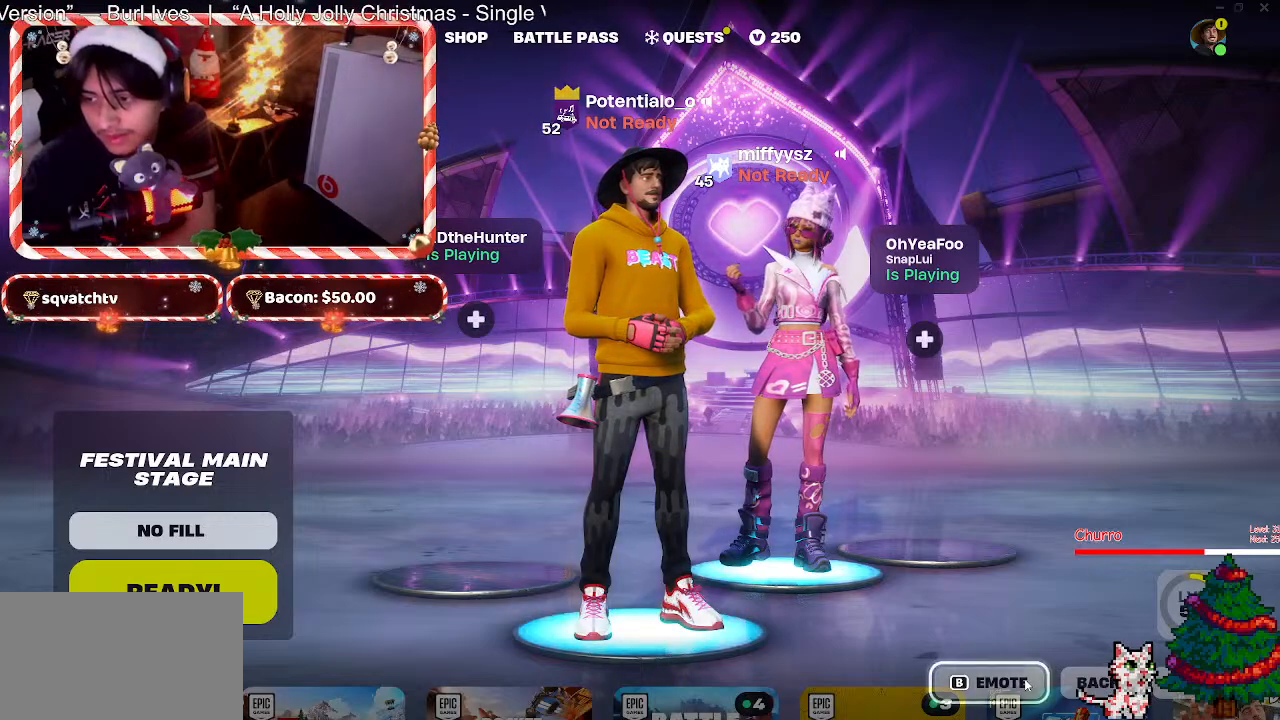
{"keys": [], "mouse": [], "events": [[100, "mouse_left", "up"]]}
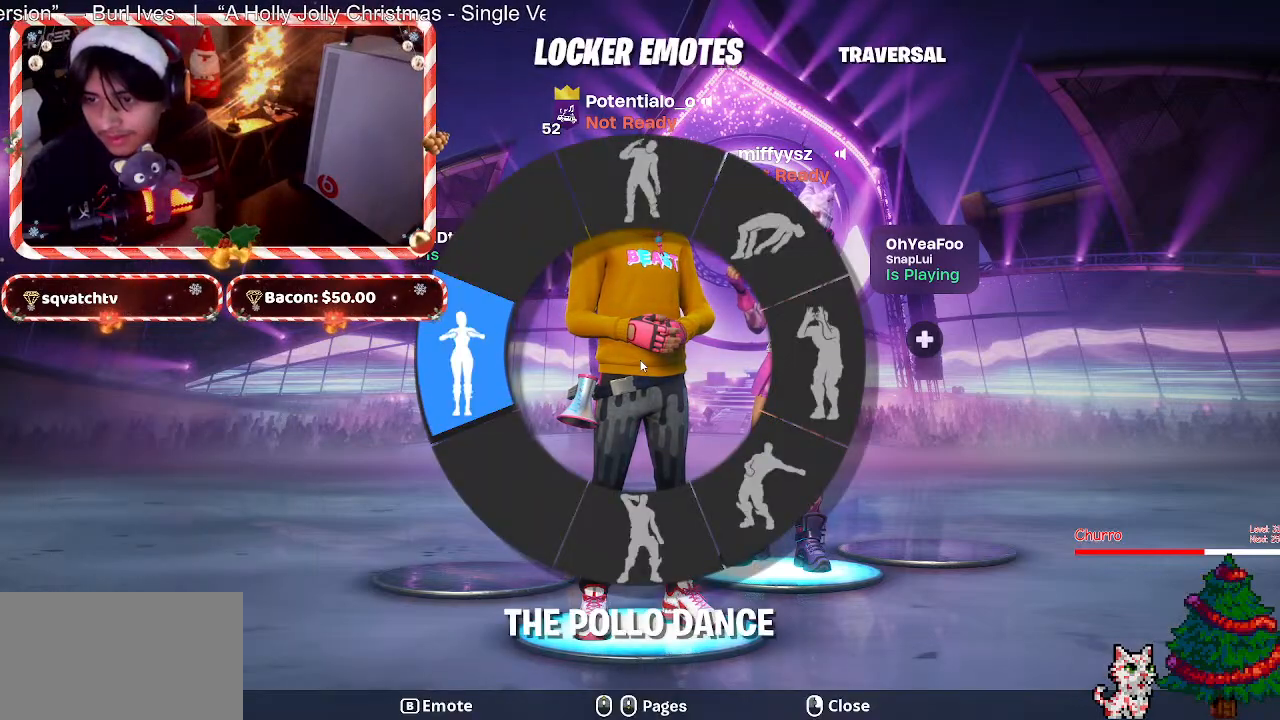
{"keys": [], "mouse": [], "events": []}
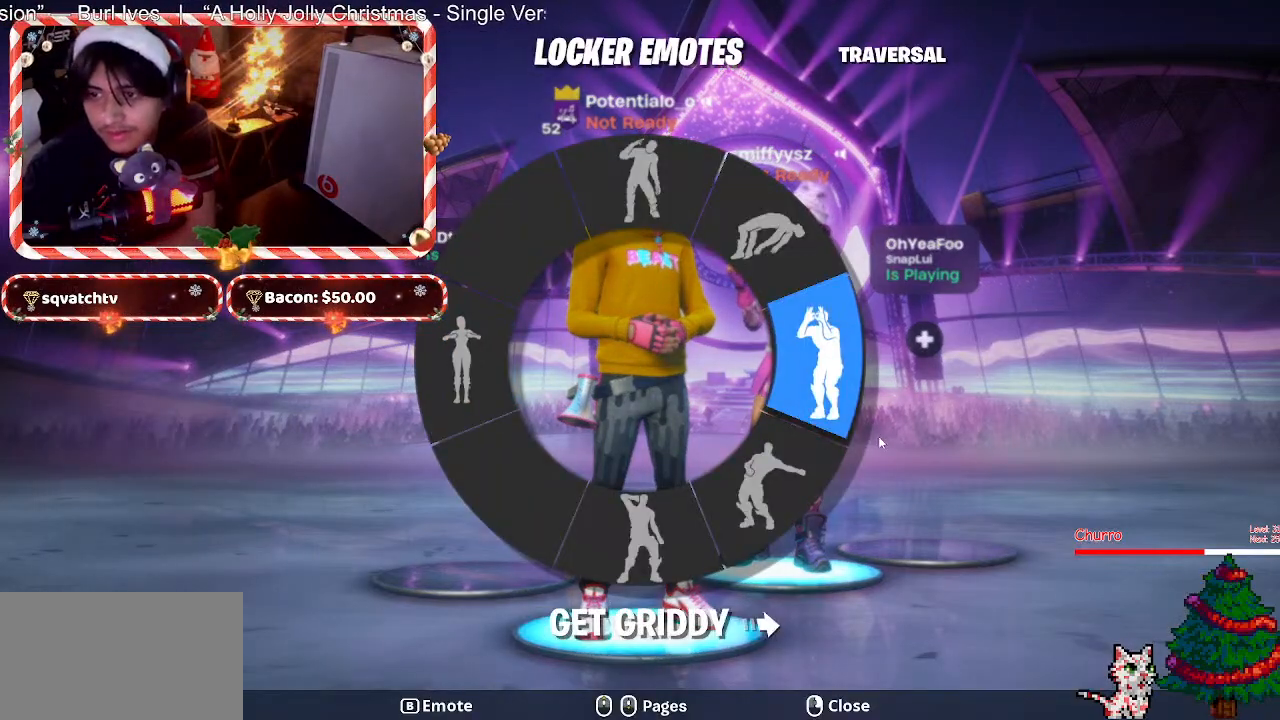
{"keys": [], "mouse": ["left"], "events": [[467, "mouse_left", "down"]]}
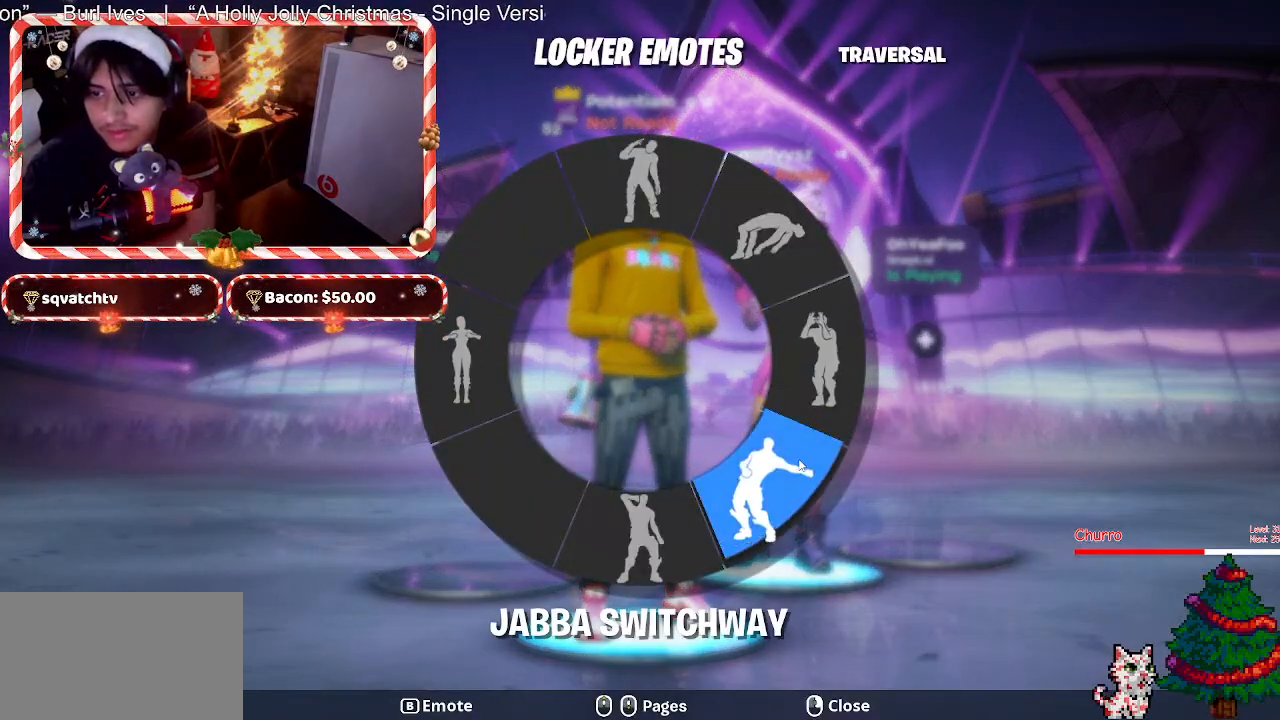
{"keys": [], "mouse": [], "events": [[67, "mouse_left", "up"]]}
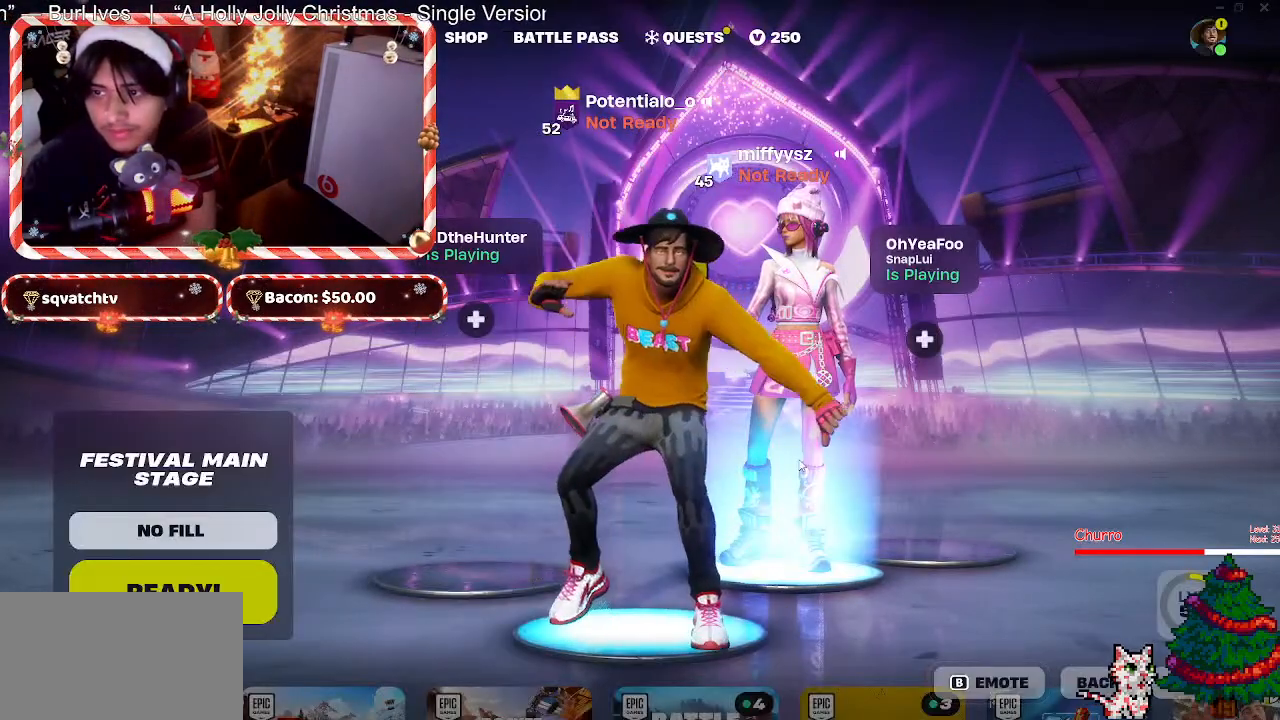
{"keys": [], "mouse": [], "events": []}
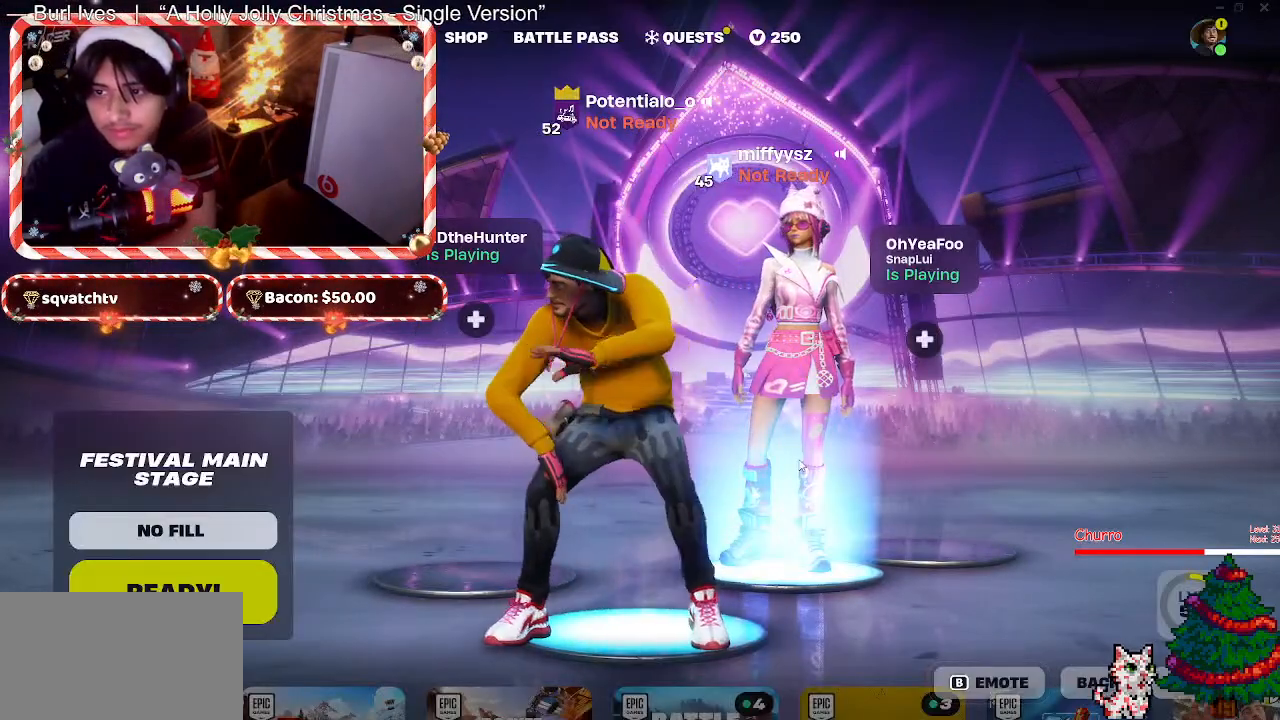
{"keys": [], "mouse": [], "events": []}
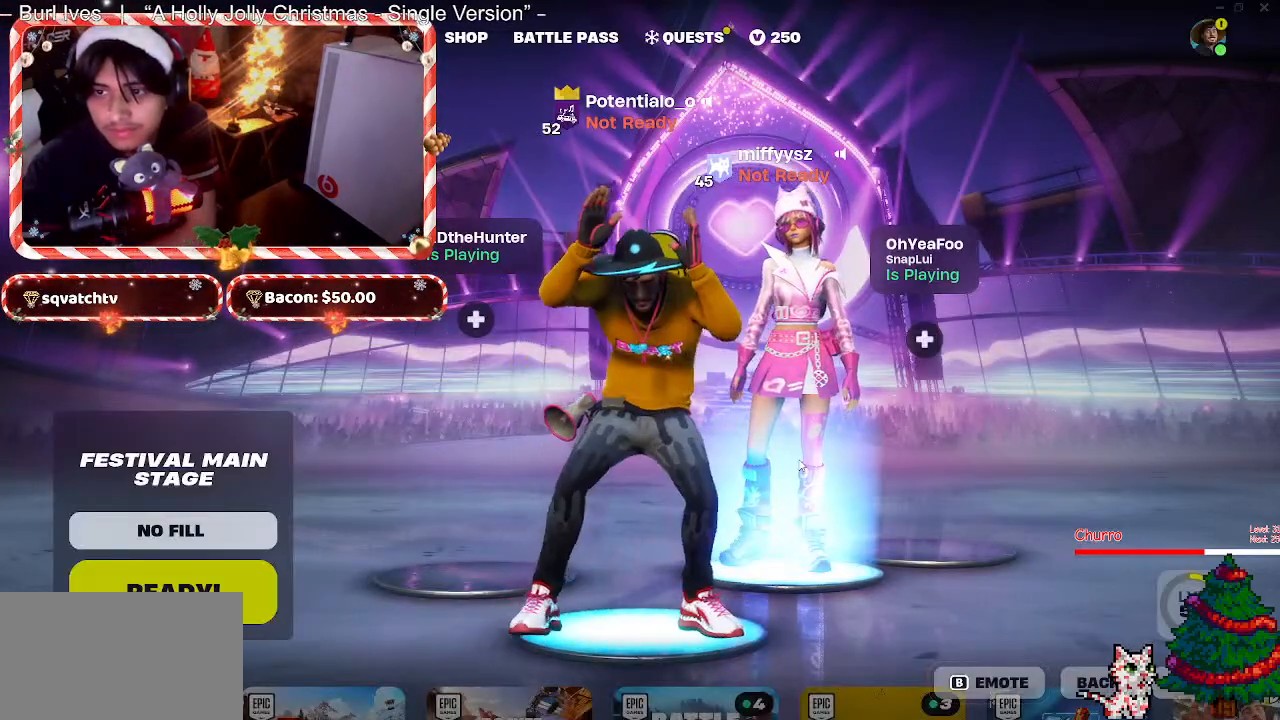
{"keys": [], "mouse": [], "events": []}
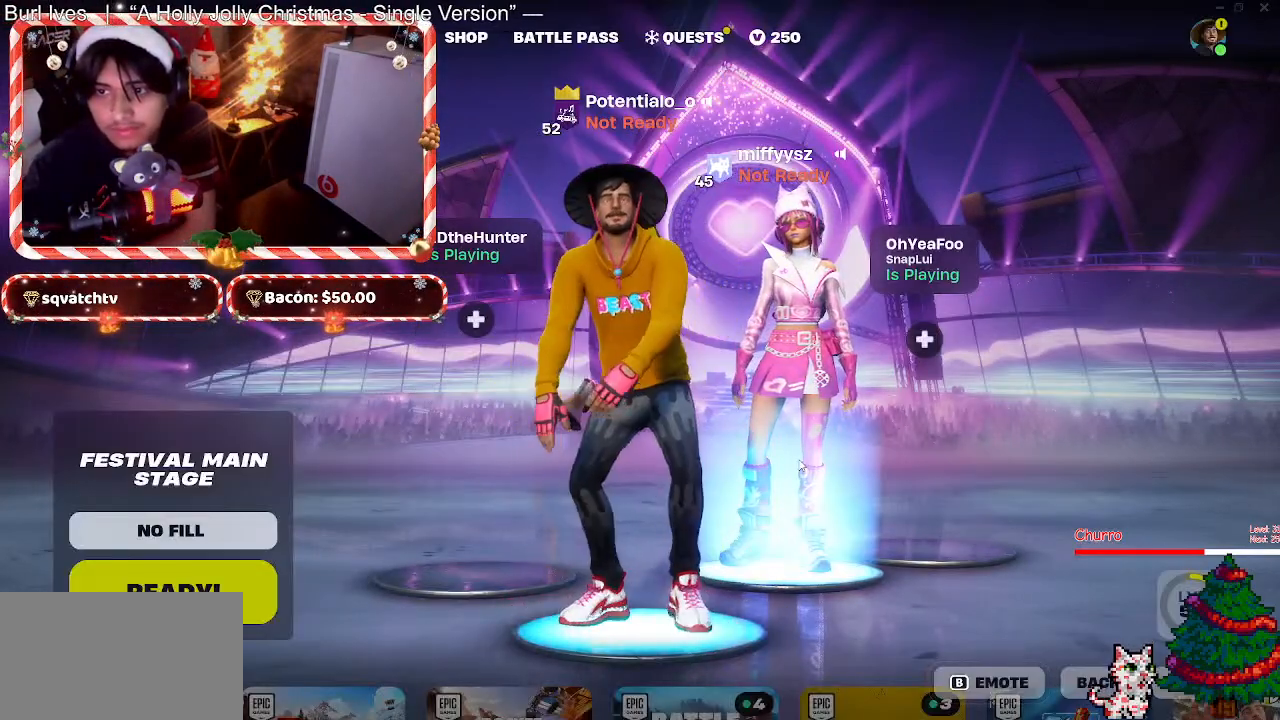
{"keys": [], "mouse": [], "events": []}
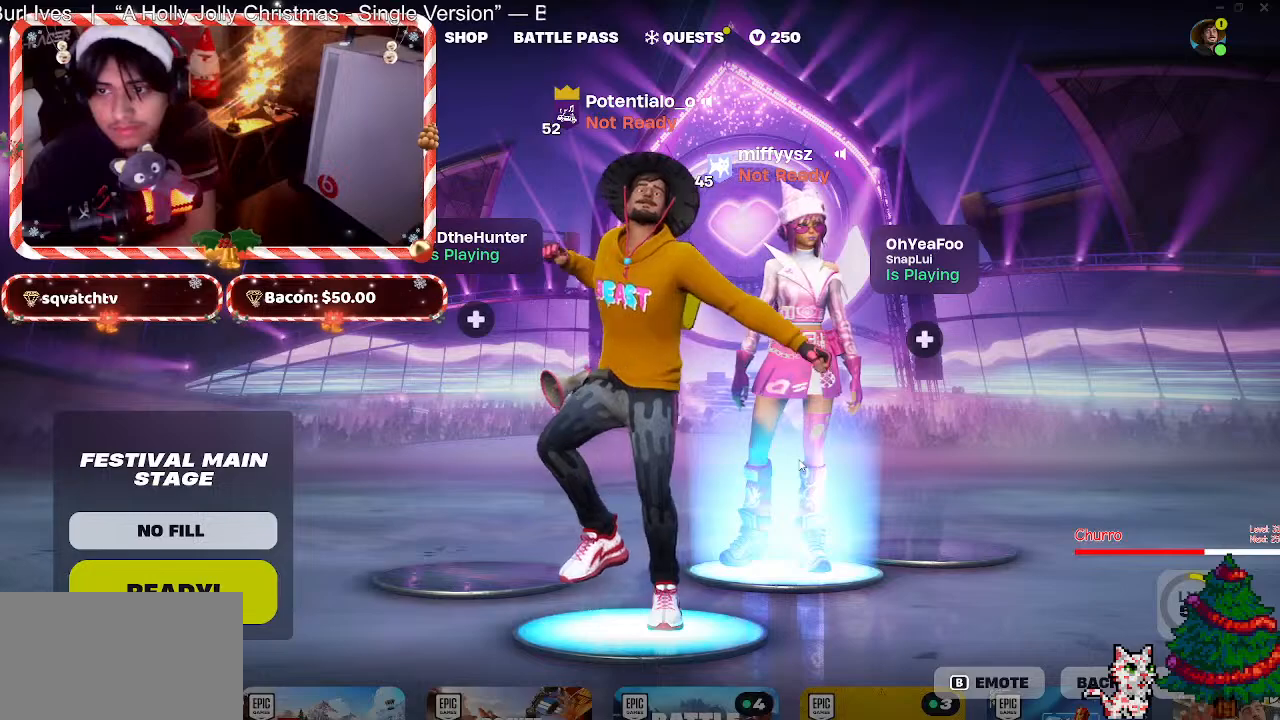
{"keys": [], "mouse": [], "events": []}
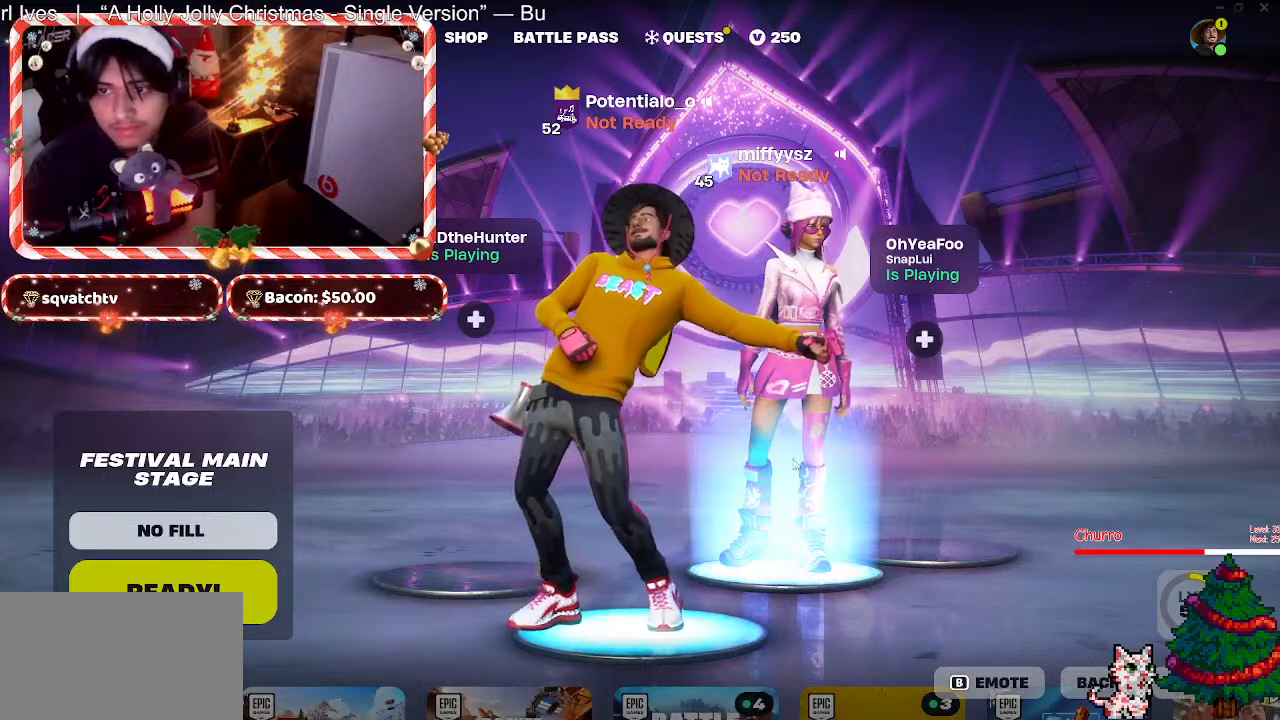
{"keys": [], "mouse": [], "events": []}
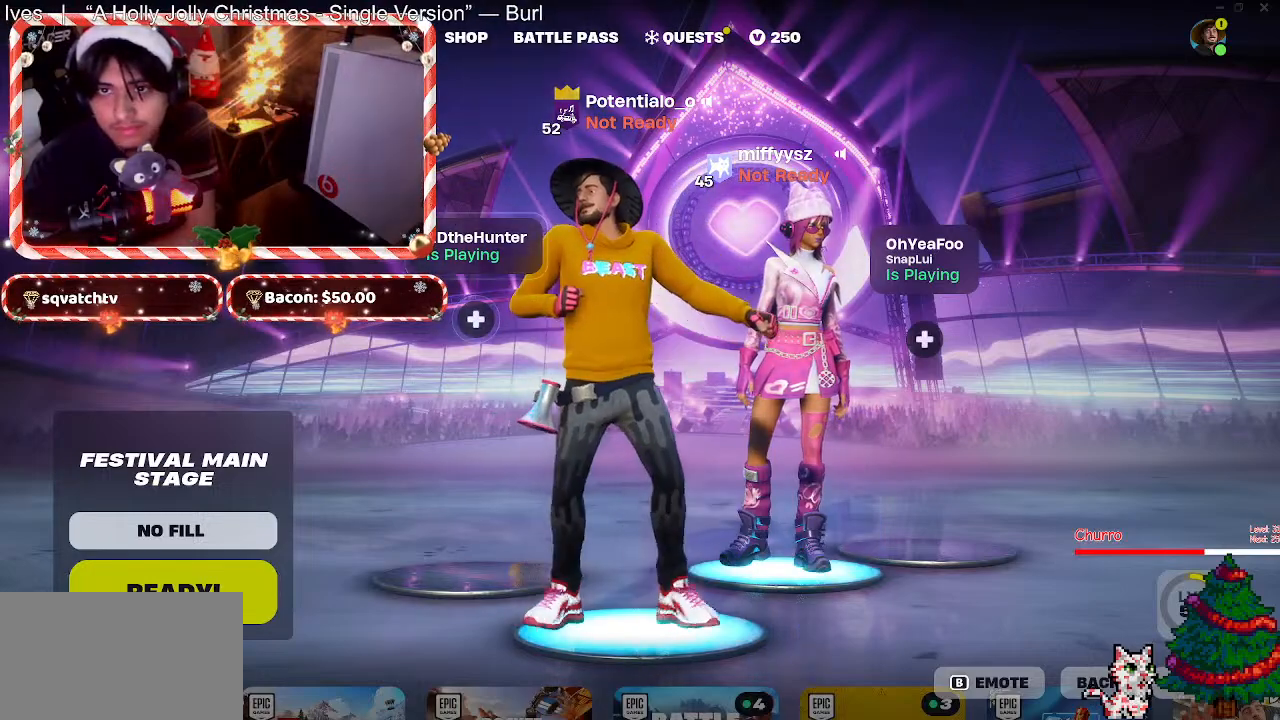
{"keys": [], "mouse": [], "events": []}
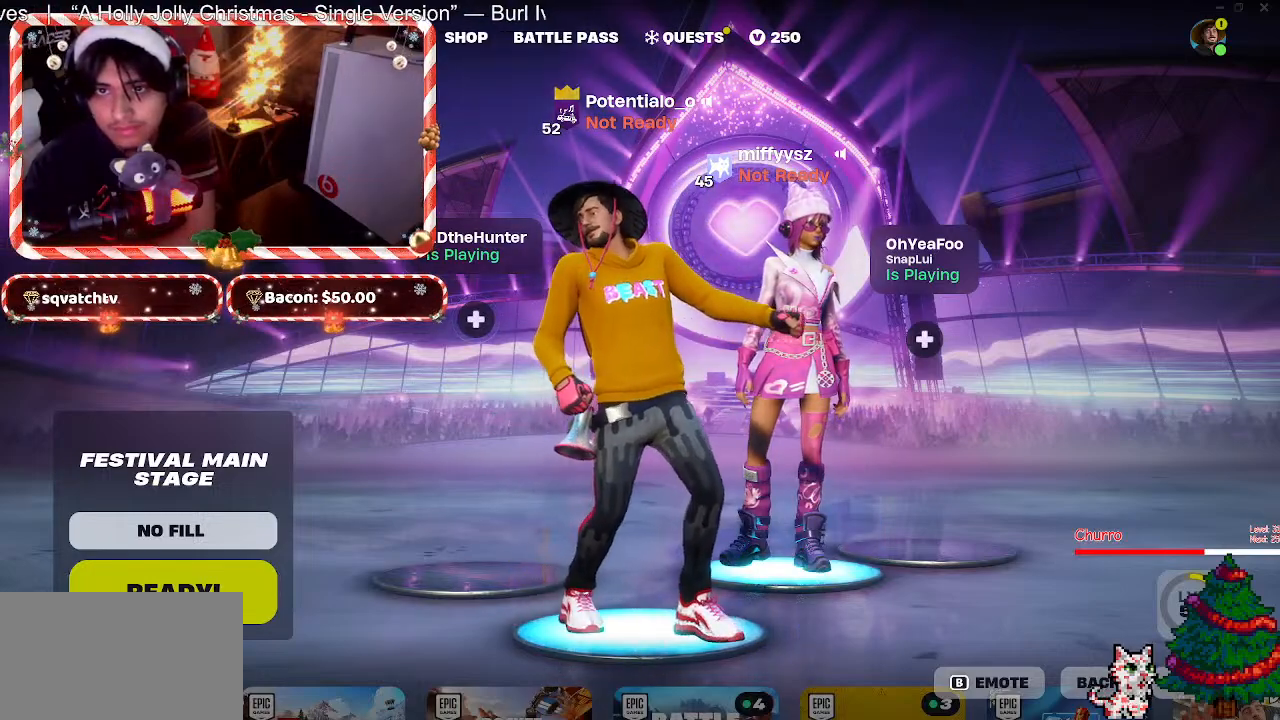
{"keys": [], "mouse": [], "events": []}
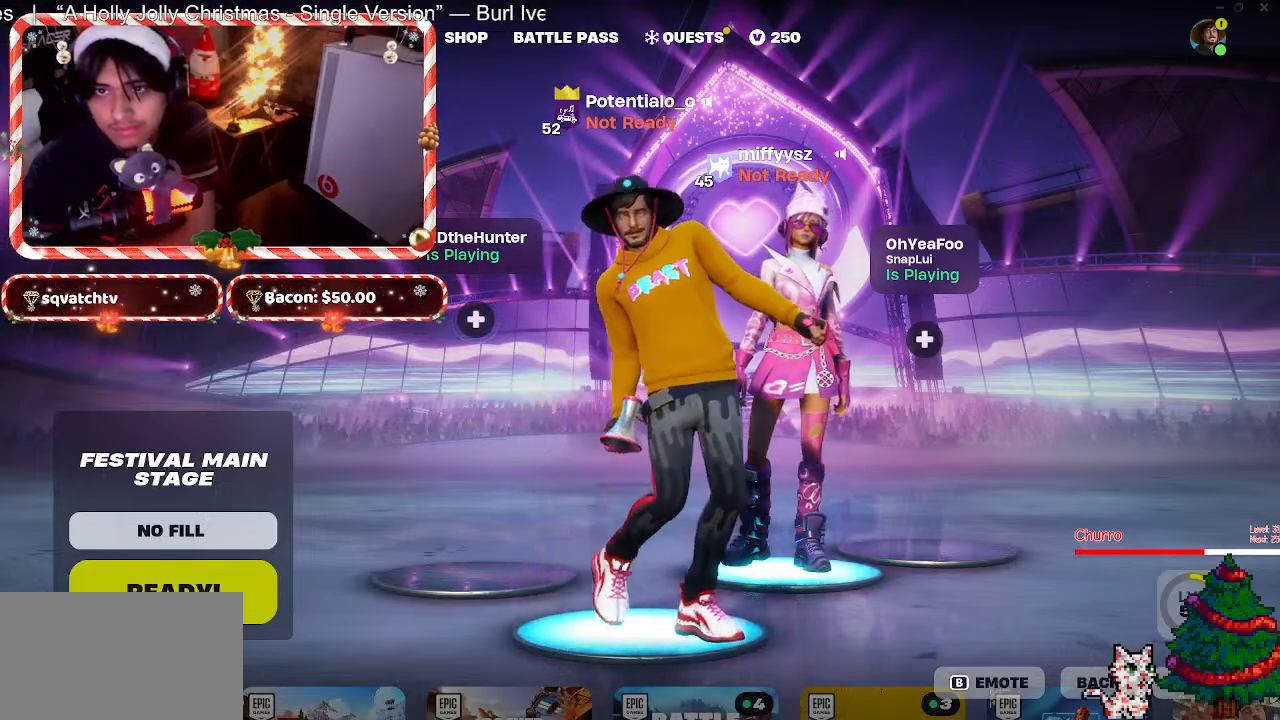
{"keys": [], "mouse": [], "events": [[250, "mouse_left", "down"], [350, "mouse_left", "up"]]}
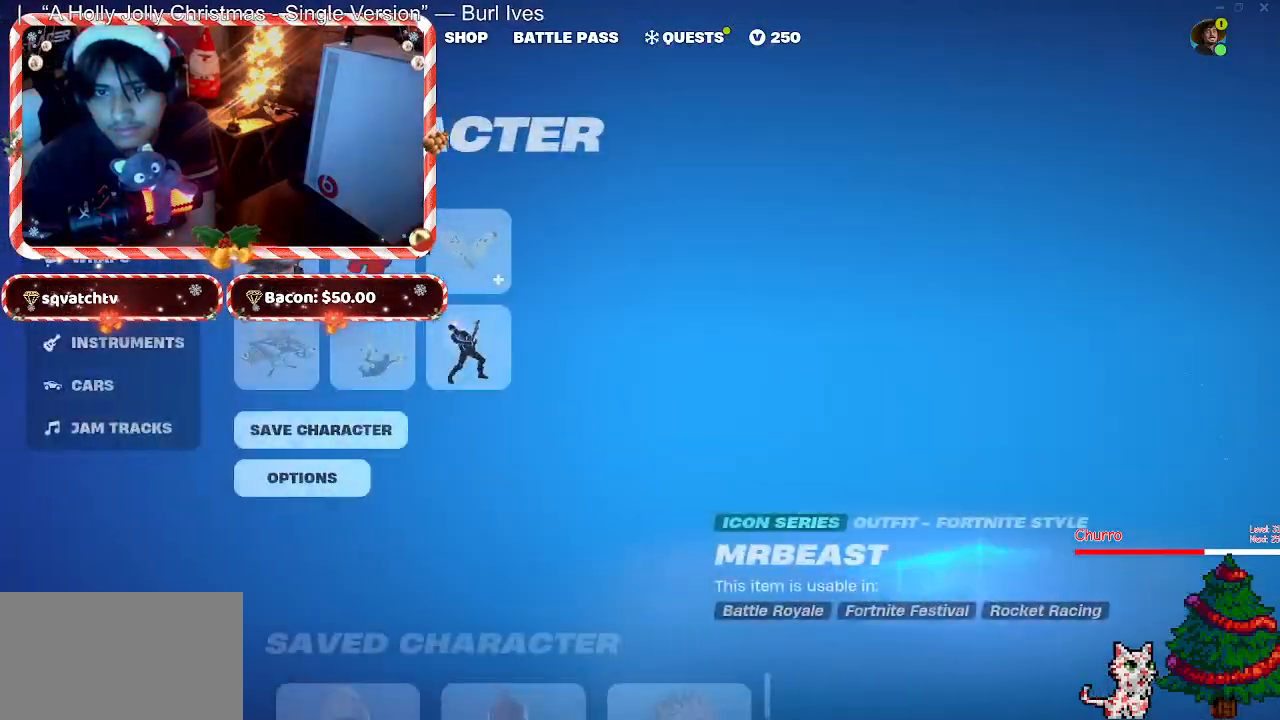
{"keys": [], "mouse": [], "events": []}
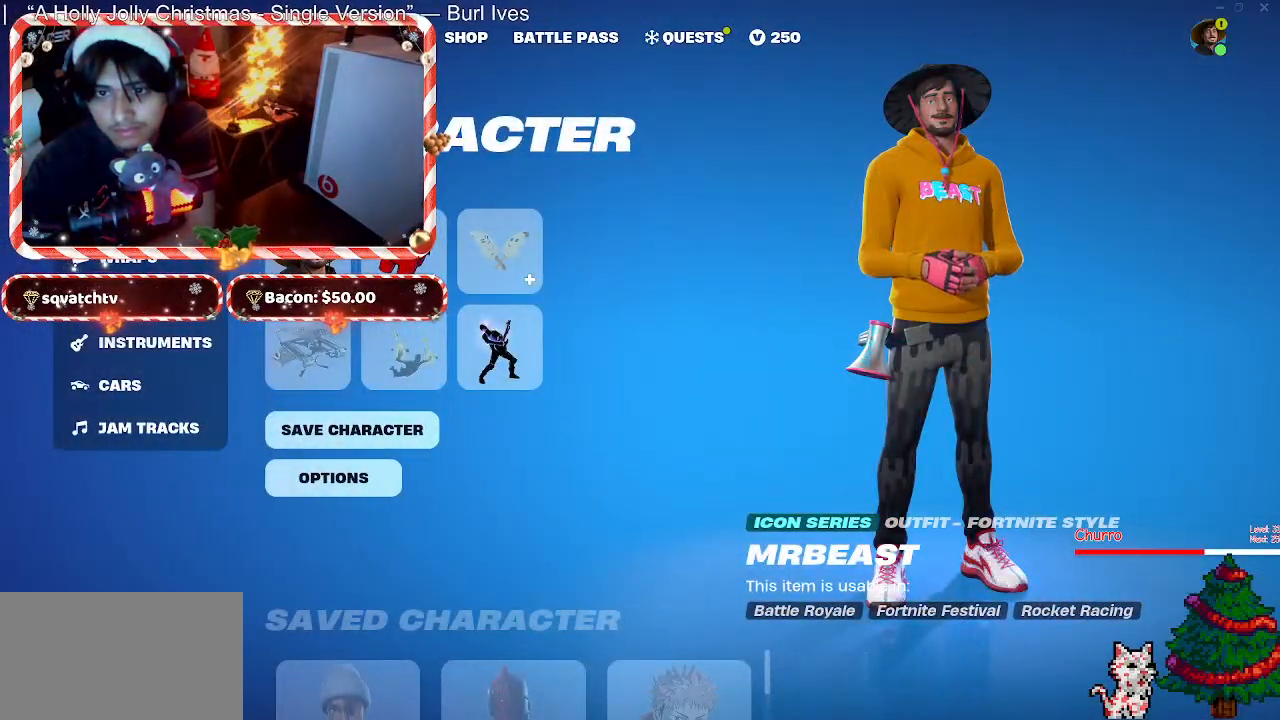
{"keys": [], "mouse": [], "events": [[233, "mouse_left", "down"], [333, "mouse_left", "up"]]}
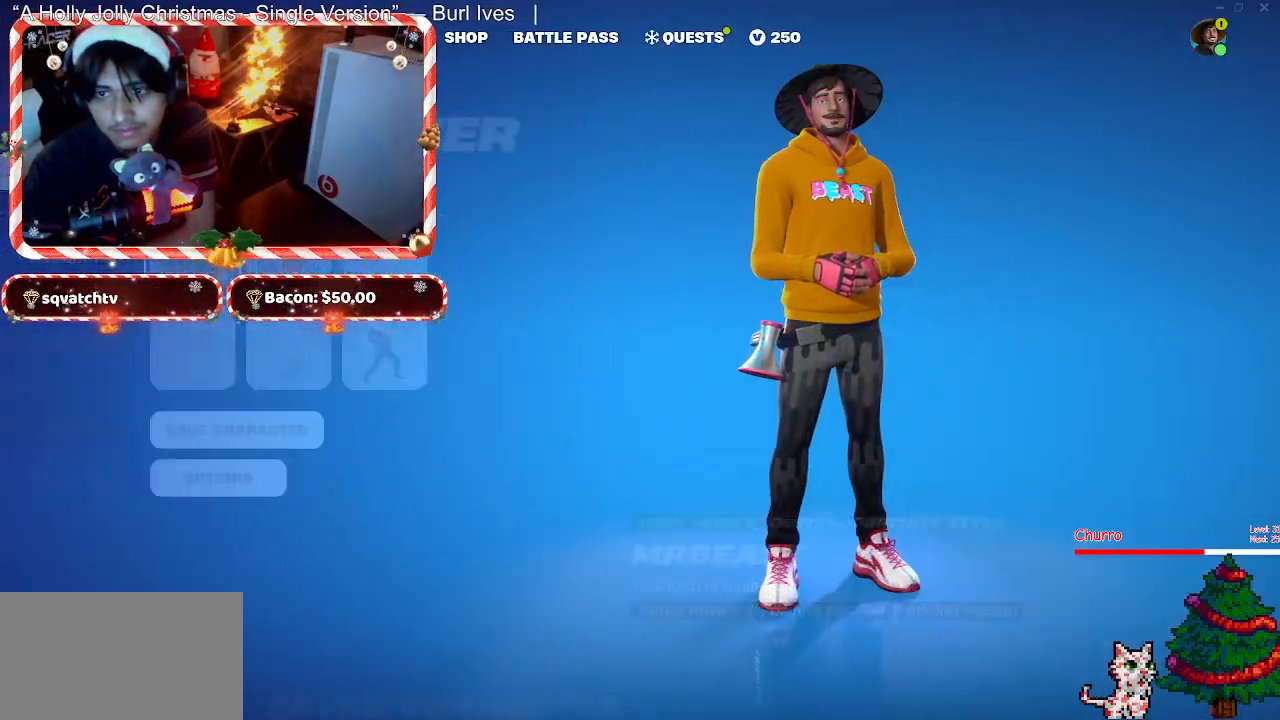
{"keys": [], "mouse": [], "events": []}
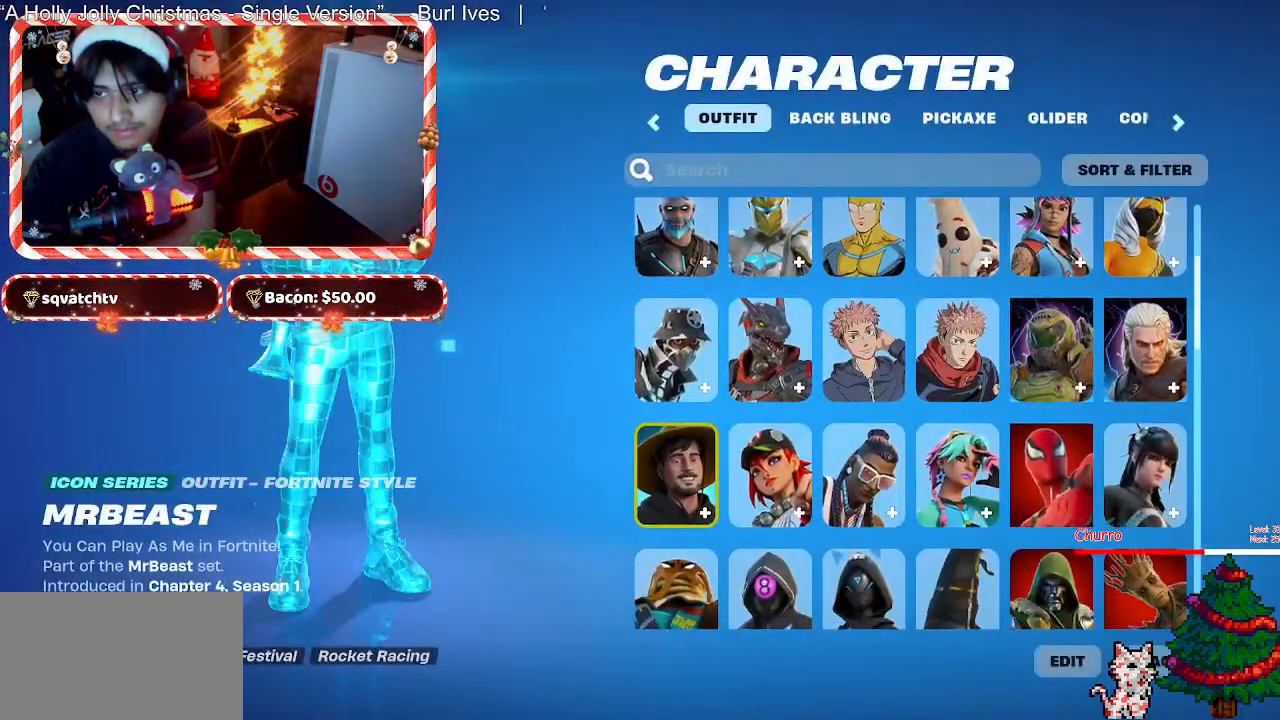
{"keys": [], "mouse": ["wheel"], "events": [[450, "mouse_wheel", "down"]]}
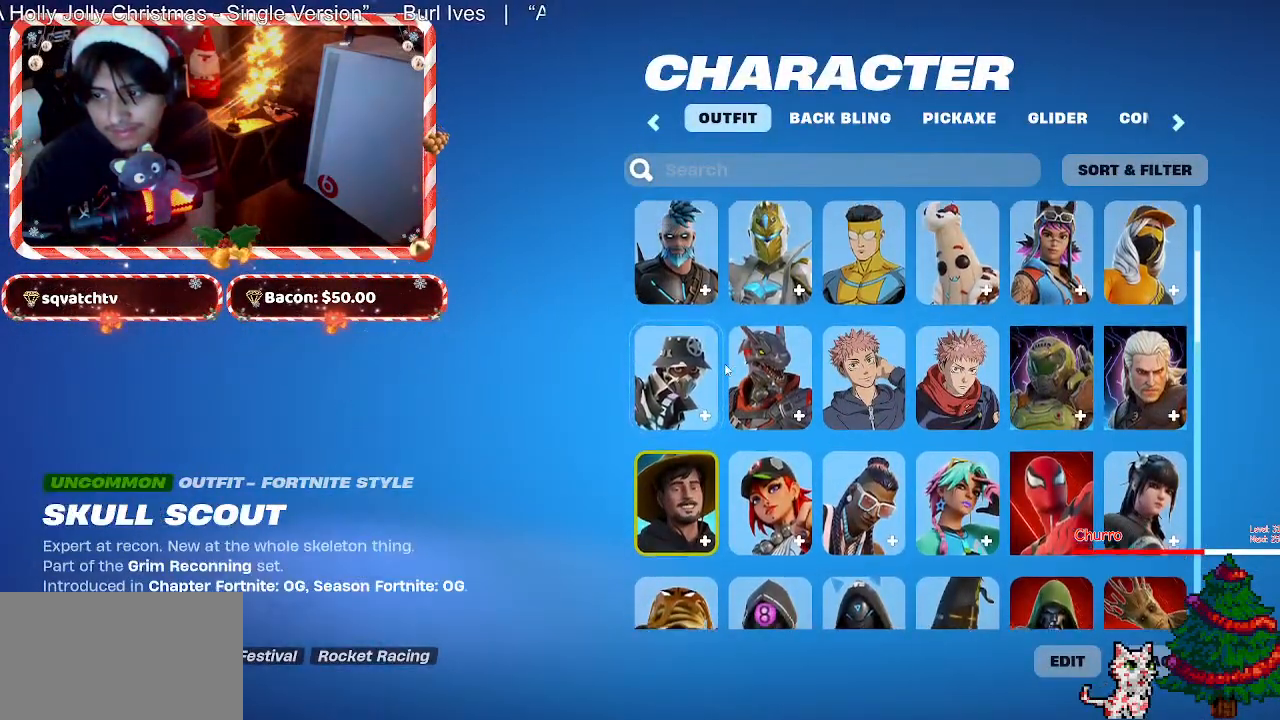
{"keys": [], "mouse": [], "events": [[50, "mouse_wheel", "up"], [367, "mouse_wheel", "down"], [467, "mouse_wheel", "up"]]}
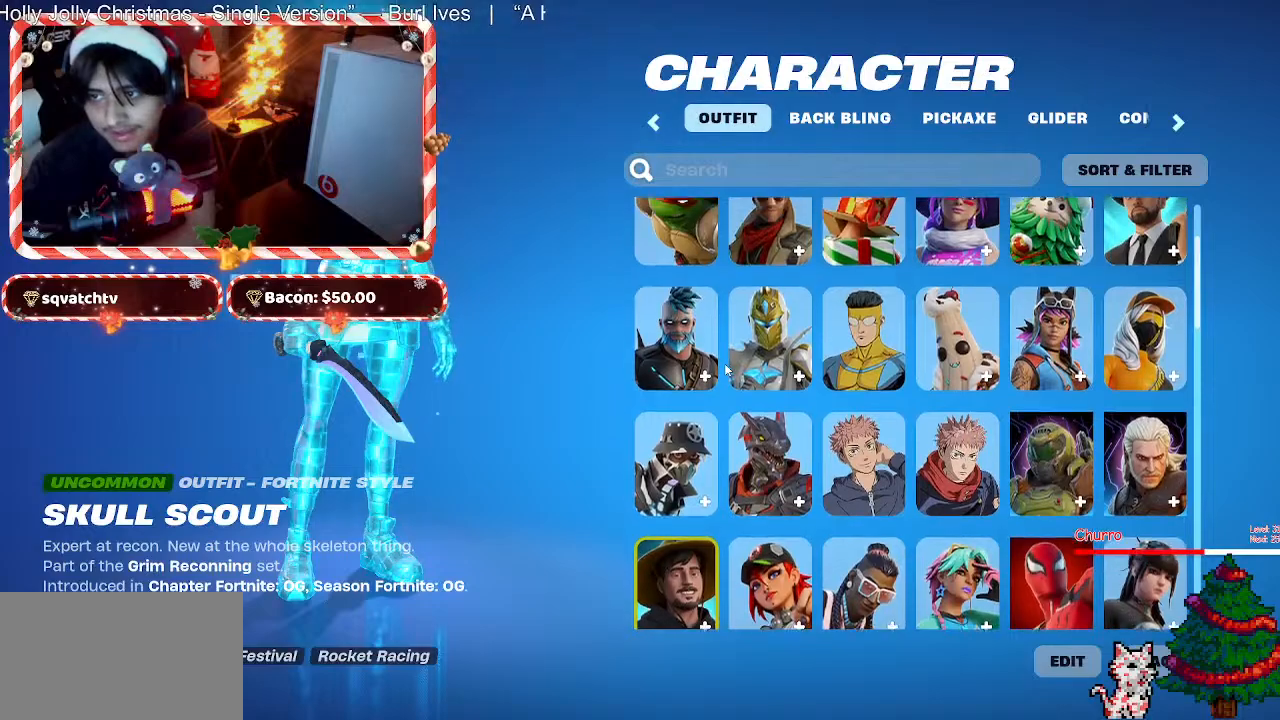
{"keys": [], "mouse": [], "events": [[250, "mouse_wheel", "down"], [333, "mouse_wheel", "up"]]}
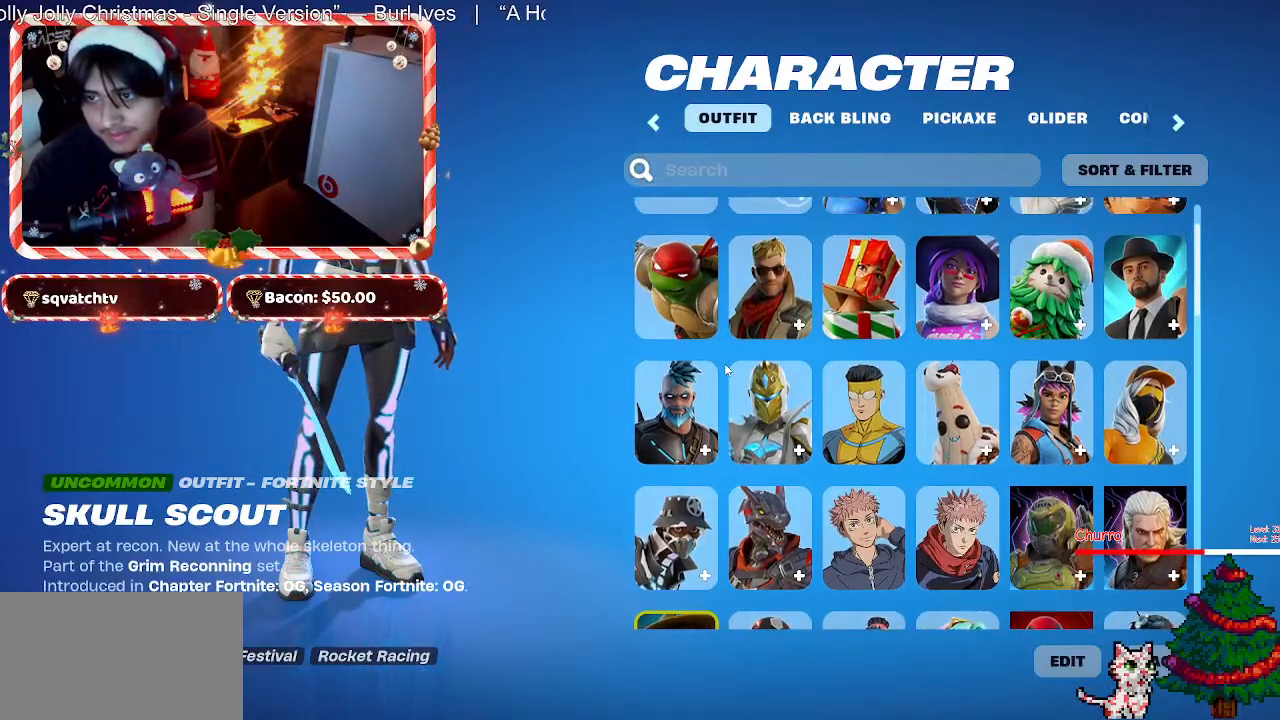
{"keys": [], "mouse": ["wheel"], "events": [[117, "mouse_wheel", "down"], [267, "mouse_wheel", "up"], [450, "mouse_wheel", "down"]]}
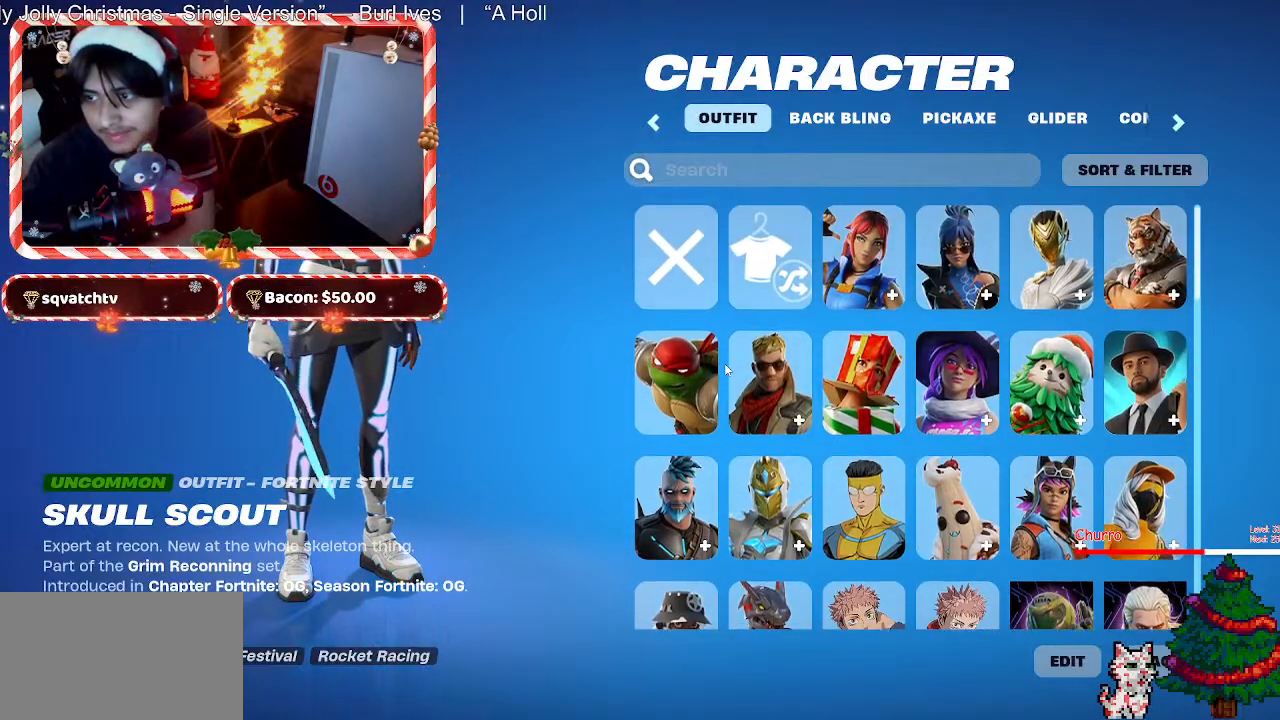
{"keys": [], "mouse": [], "events": [[50, "mouse_wheel", "up"]]}